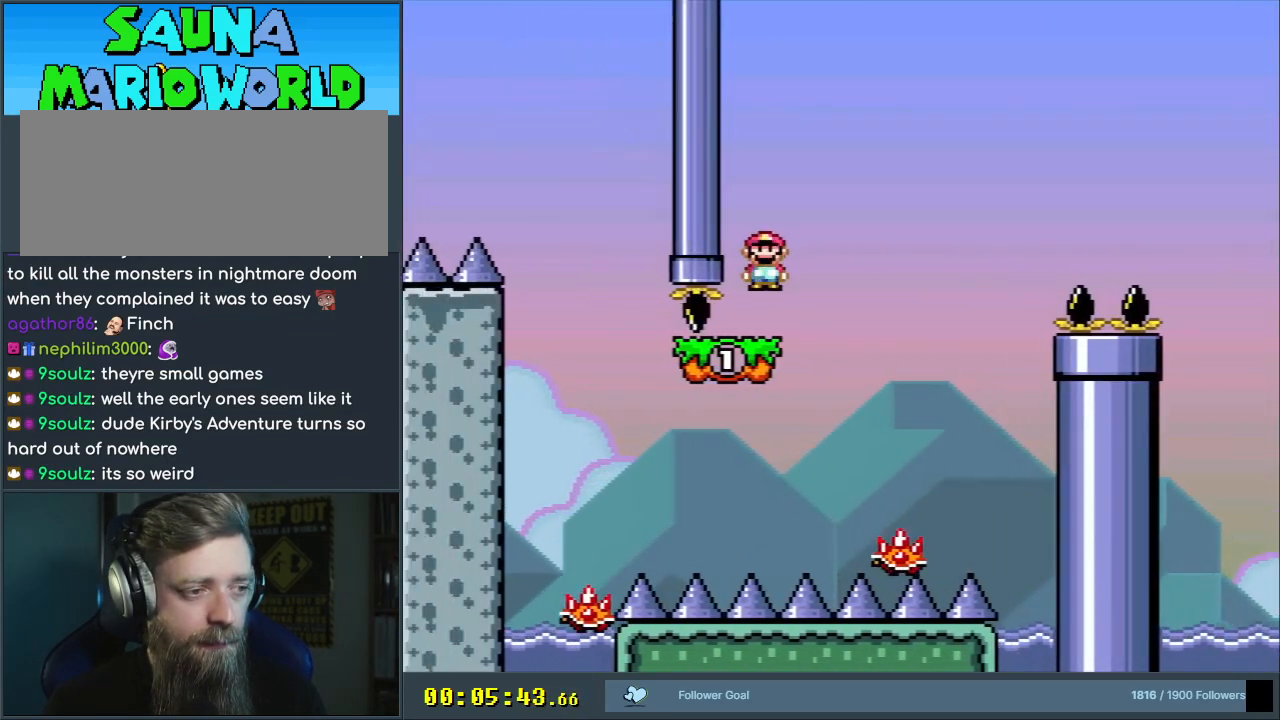
Gameplay with a controller (Nintendo layout); each line is a JSON object with the inputs held at the frame after it (dt_ms = milliseconds from this image to that frame). "events" lists button and stick changes between this image and that frame as [ms after this image, input, new state], when the widget could be followed in between. Not read: L3 R3.
{"dt_ms": 500, "buttons": ["B", "Y", "DPAD_RIGHT"], "events": [[33, "X", "up"], [33, "Y", "down"], [317, "B", "down"]]}
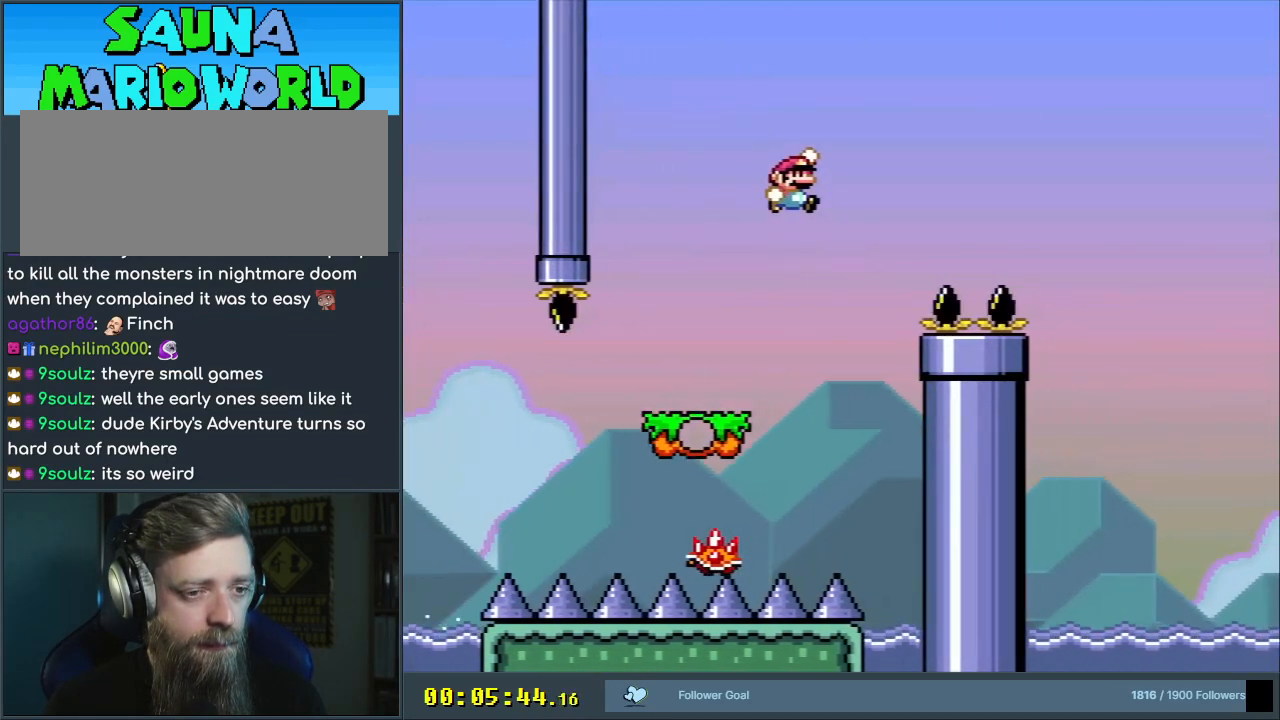
{"dt_ms": 500, "buttons": ["Y"], "events": [[333, "B", "up"], [467, "DPAD_RIGHT", "up"]]}
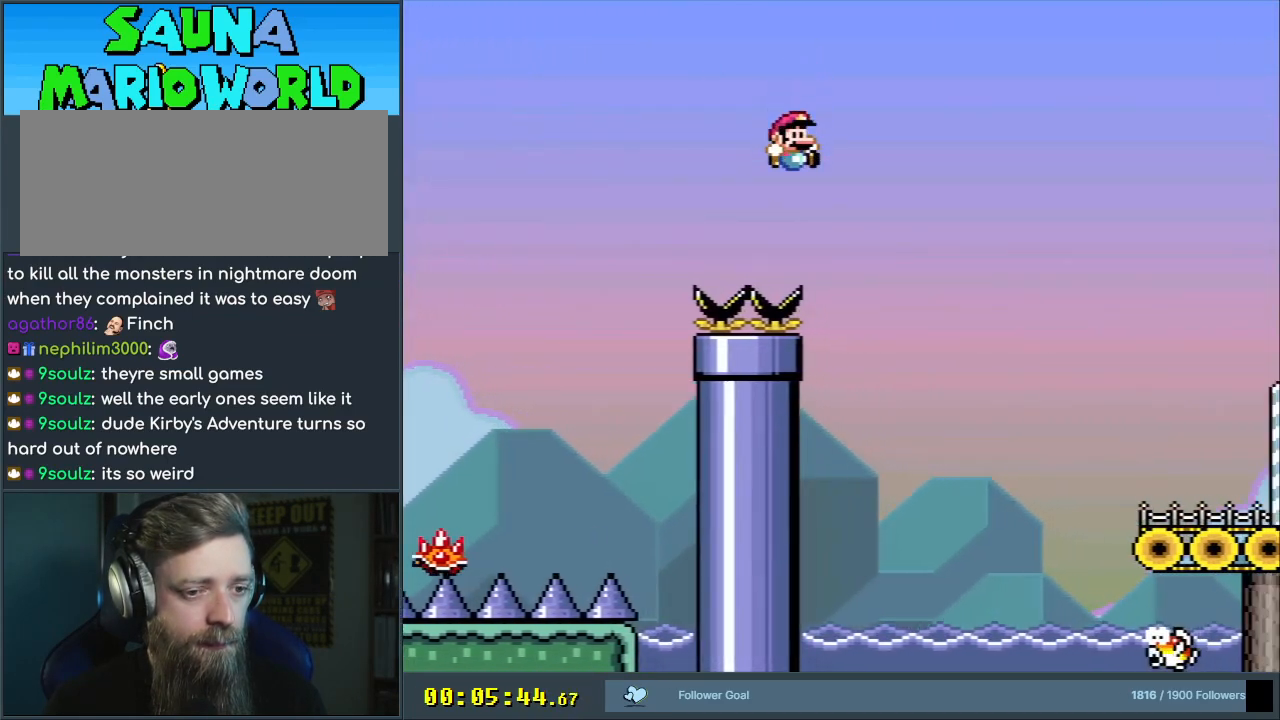
{"dt_ms": 500, "buttons": ["Y", "DPAD_UP"], "events": [[217, "DPAD_LEFT", "down"], [450, "DPAD_LEFT", "up"], [467, "DPAD_UP", "down"]]}
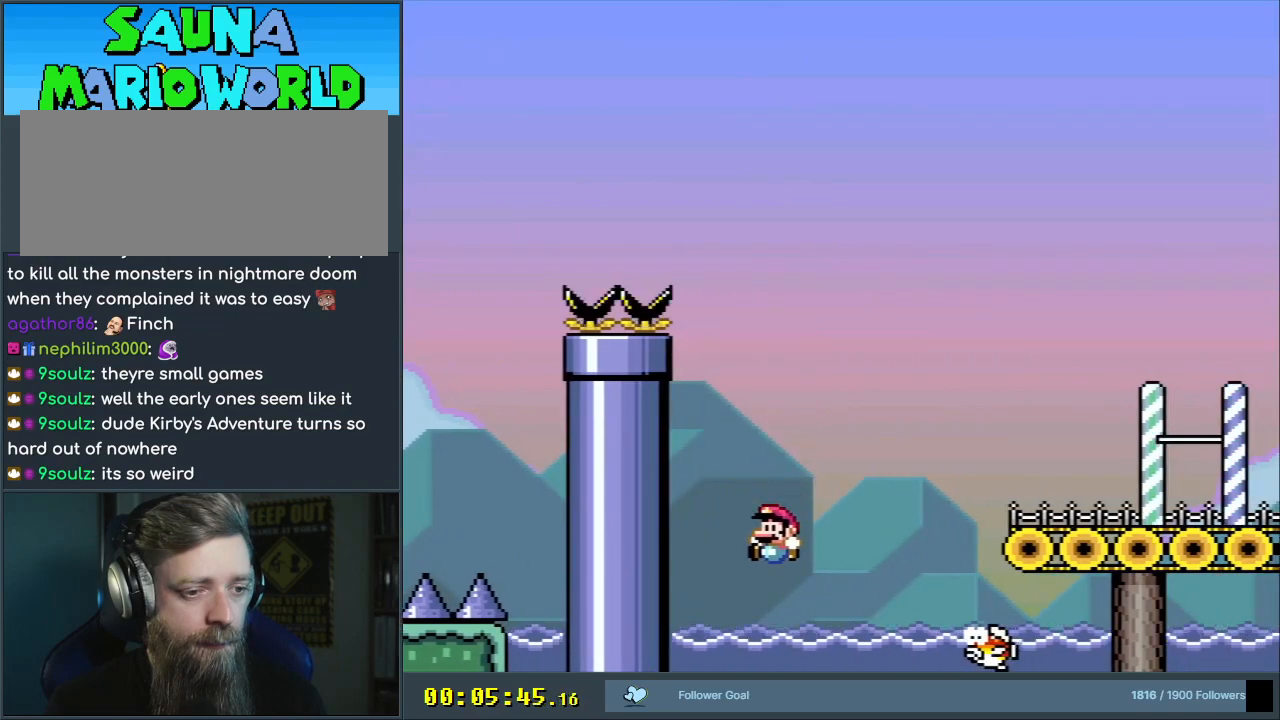
{"dt_ms": 500, "buttons": ["B", "Y", "DPAD_UP", "DPAD_RIGHT"], "events": [[67, "DPAD_RIGHT", "down"], [183, "B", "down"]]}
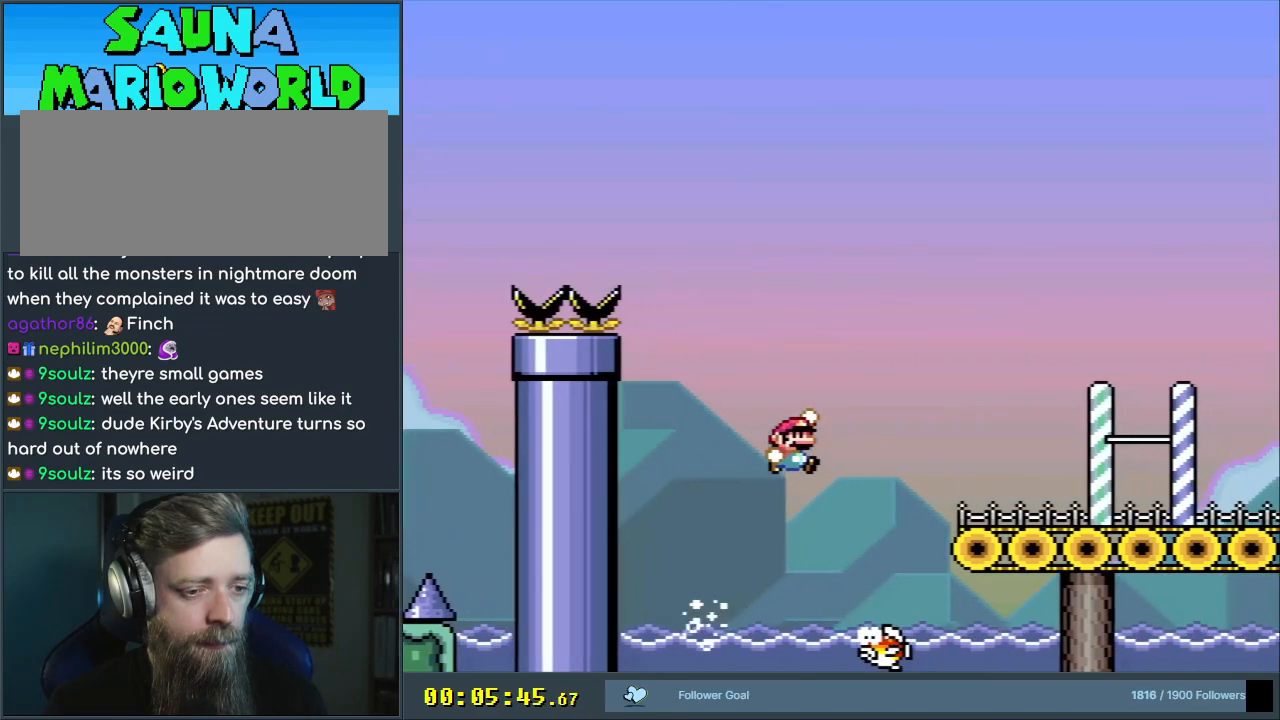
{"dt_ms": 500, "buttons": ["X", "DPAD_RIGHT"], "events": [[133, "DPAD_UP", "up"], [333, "X", "down"], [383, "B", "up"], [383, "Y", "up"]]}
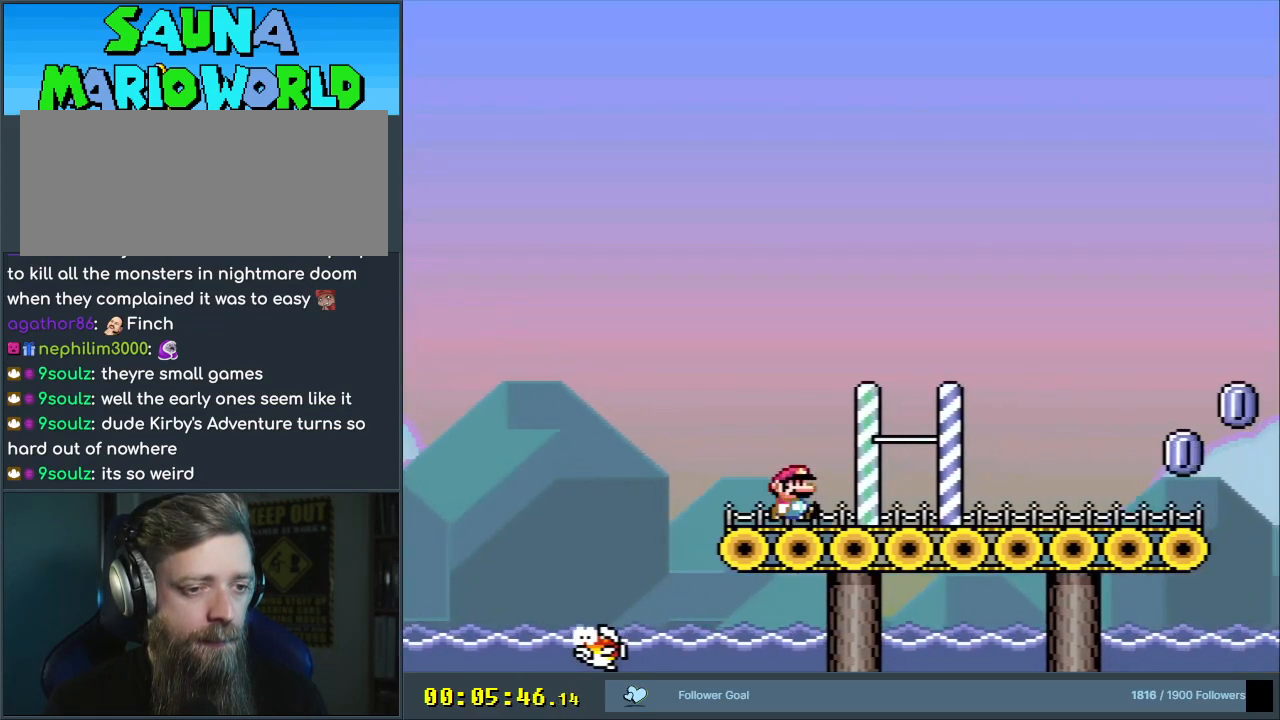
{"dt_ms": 500, "buttons": ["Y", "DPAD_RIGHT"], "events": [[150, "A", "down"], [200, "A", "up"], [300, "X", "up"], [333, "Y", "down"]]}
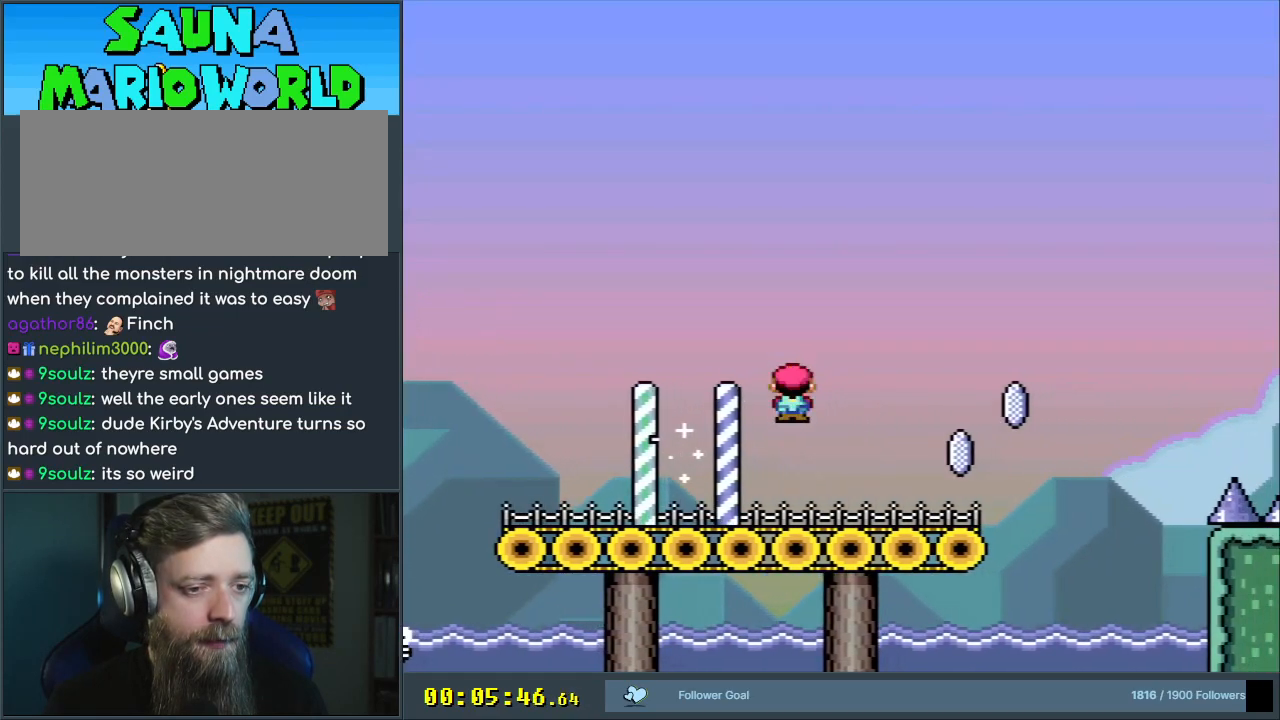
{"dt_ms": 500, "buttons": ["A", "X", "DPAD_RIGHT"], "events": [[17, "X", "down"], [17, "Y", "up"], [317, "A", "down"]]}
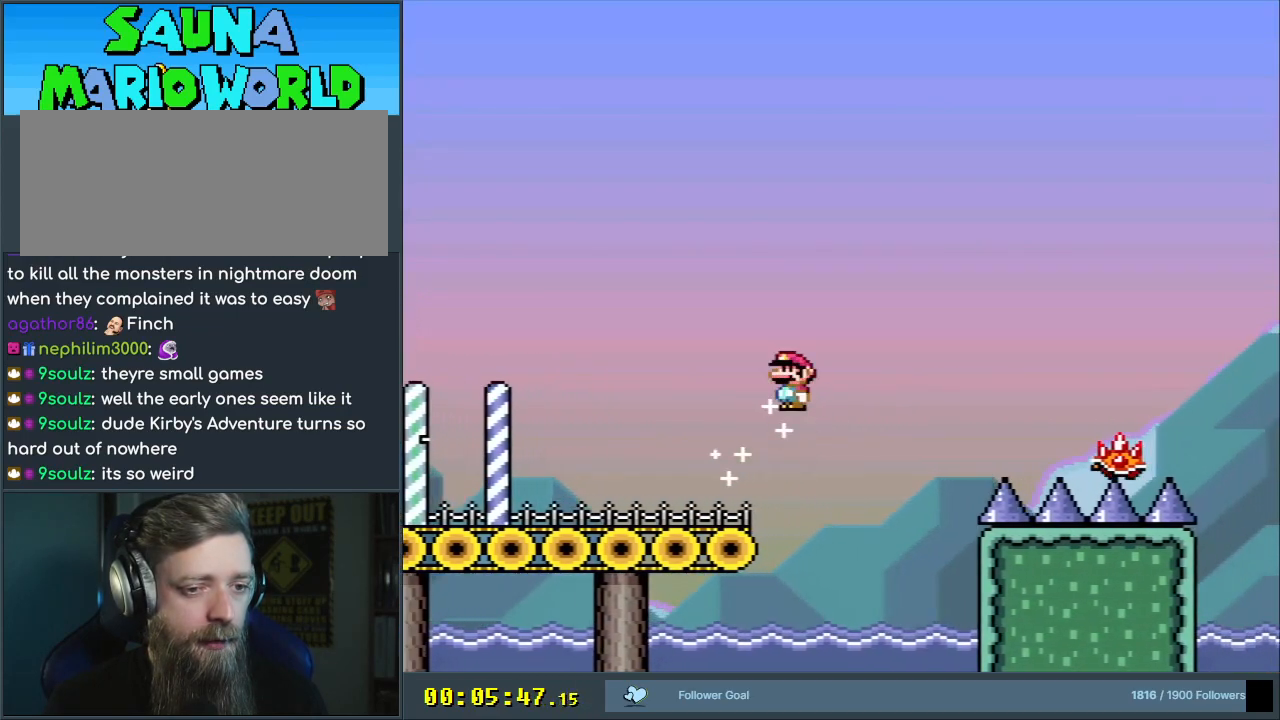
{"dt_ms": 500, "buttons": ["A", "X", "DPAD_RIGHT"], "events": [[200, "A", "up"], [383, "A", "down"]]}
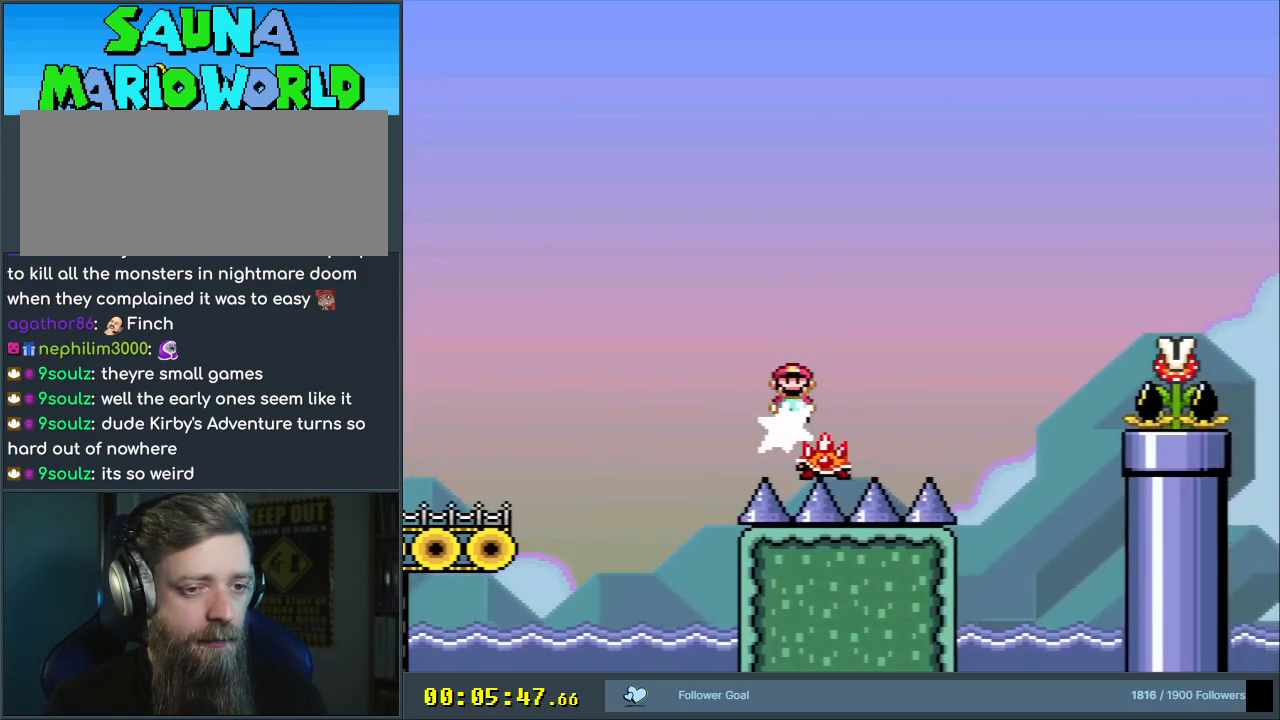
{"dt_ms": 500, "buttons": ["X", "DPAD_RIGHT"], "events": [[450, "A", "up"]]}
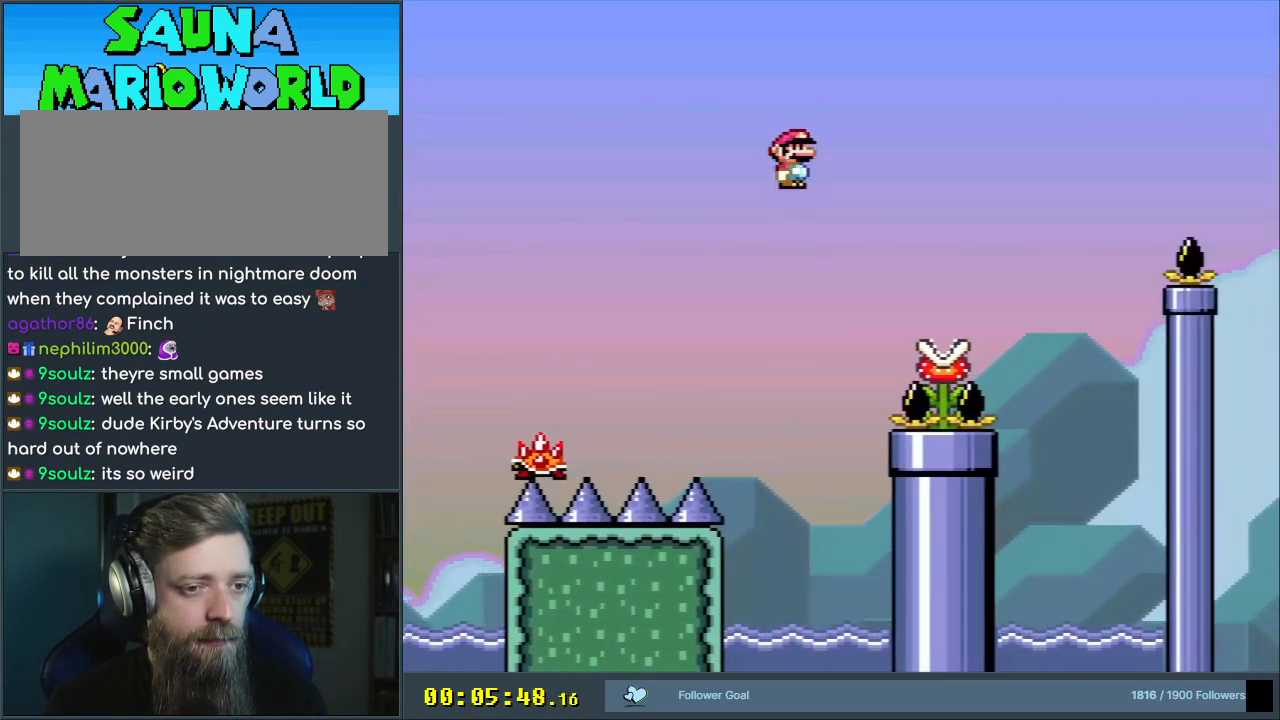
{"dt_ms": 500, "buttons": ["A", "X", "DPAD_RIGHT"], "events": [[117, "A", "down"]]}
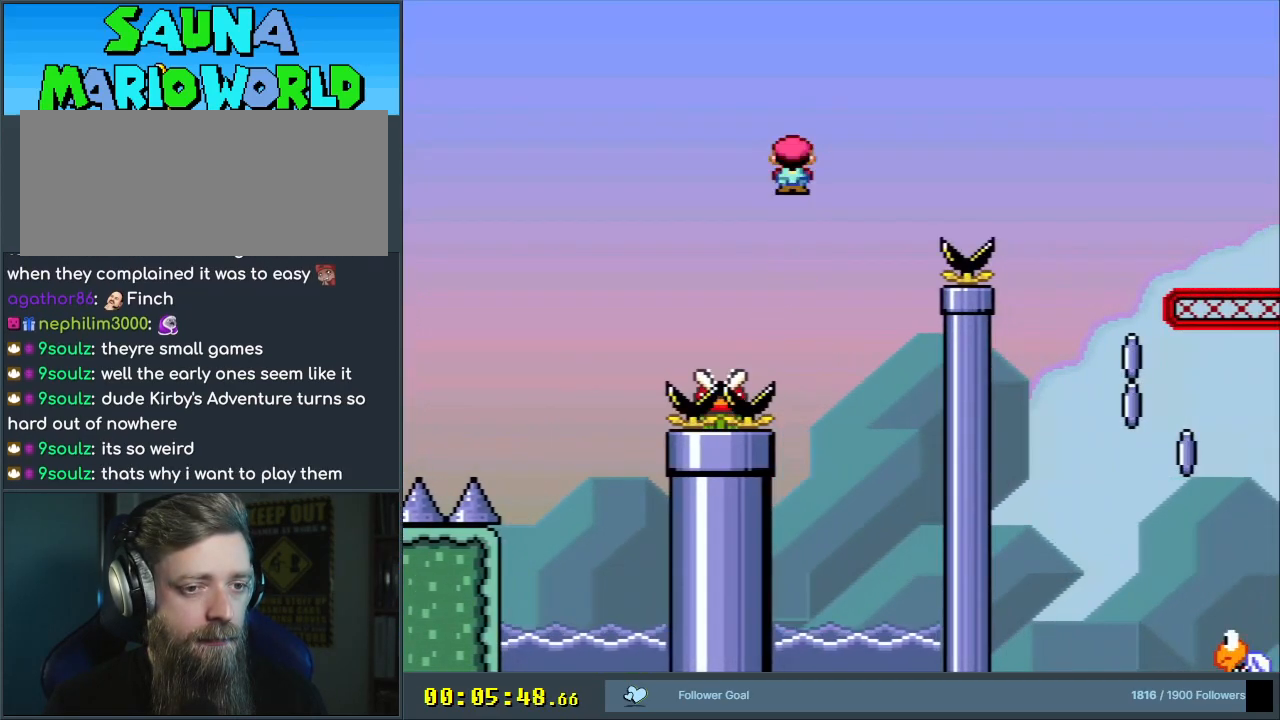
{"dt_ms": 500, "buttons": ["X"], "events": [[233, "A", "up"], [383, "DPAD_RIGHT", "up"]]}
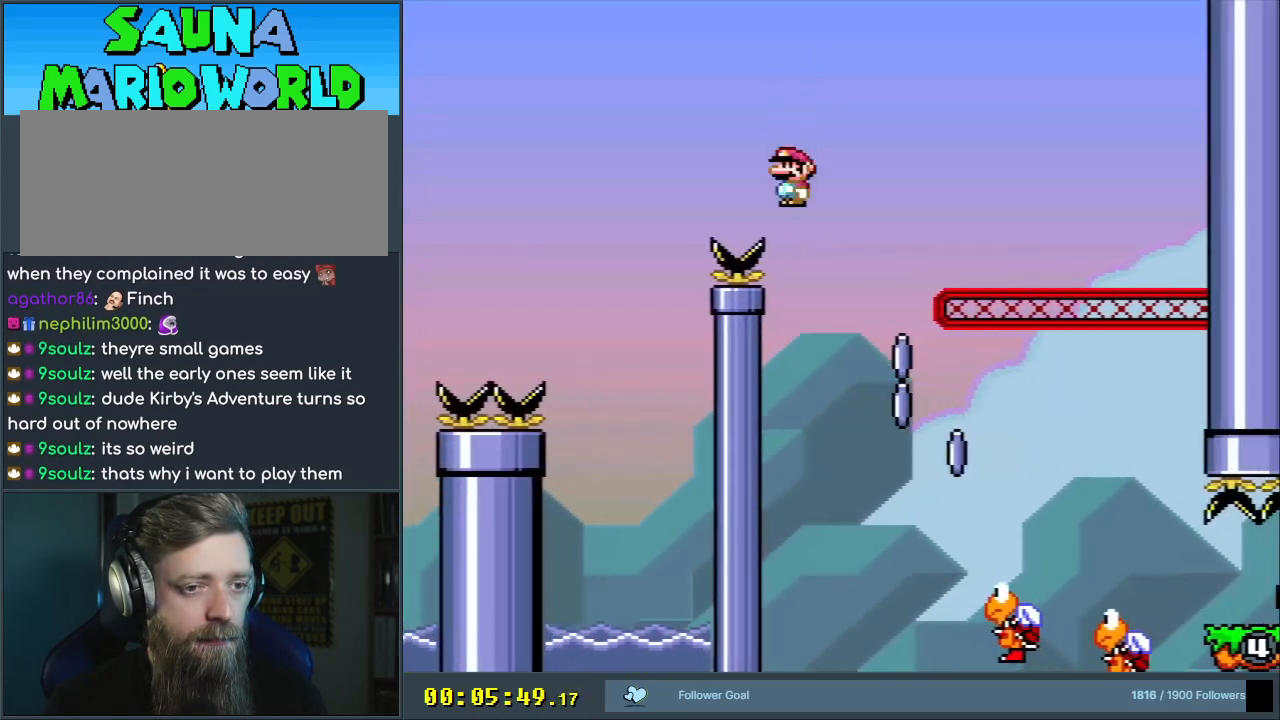
{"dt_ms": 500, "buttons": ["A", "X", "DPAD_RIGHT"], "events": [[150, "DPAD_RIGHT", "down"], [183, "A", "down"]]}
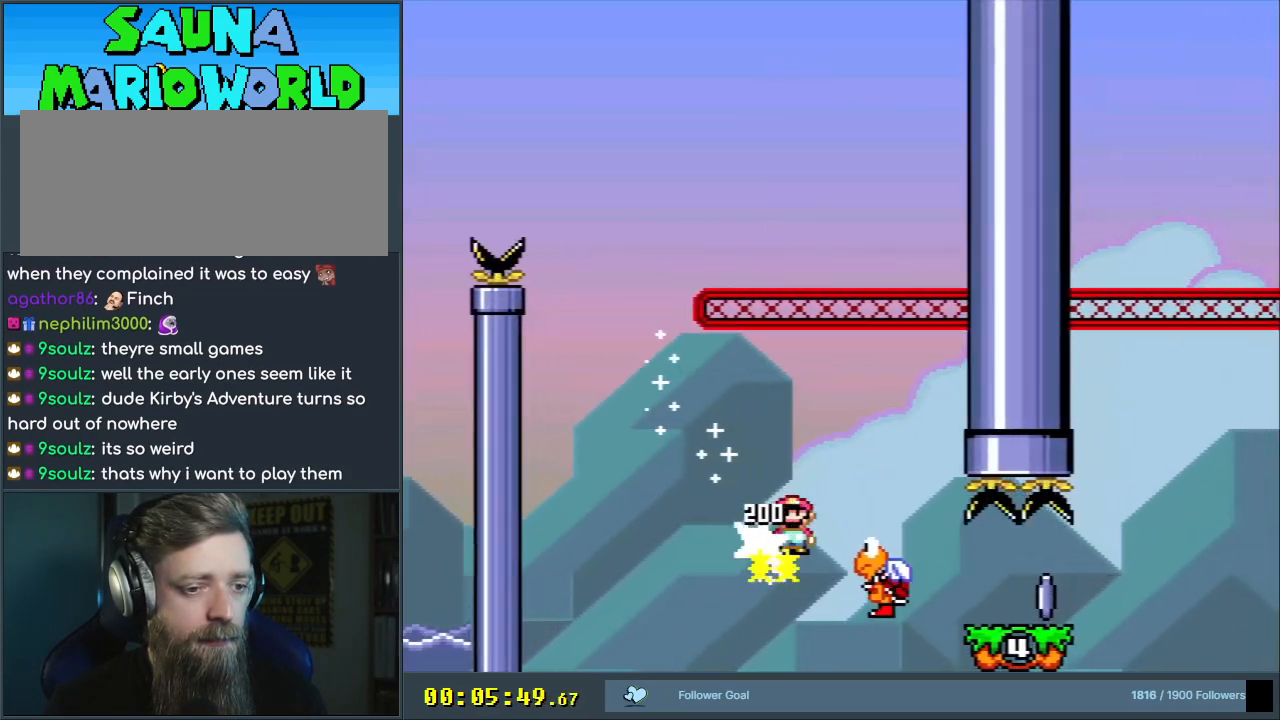
{"dt_ms": 500, "buttons": ["X", "DPAD_RIGHT"], "events": [[350, "A", "up"]]}
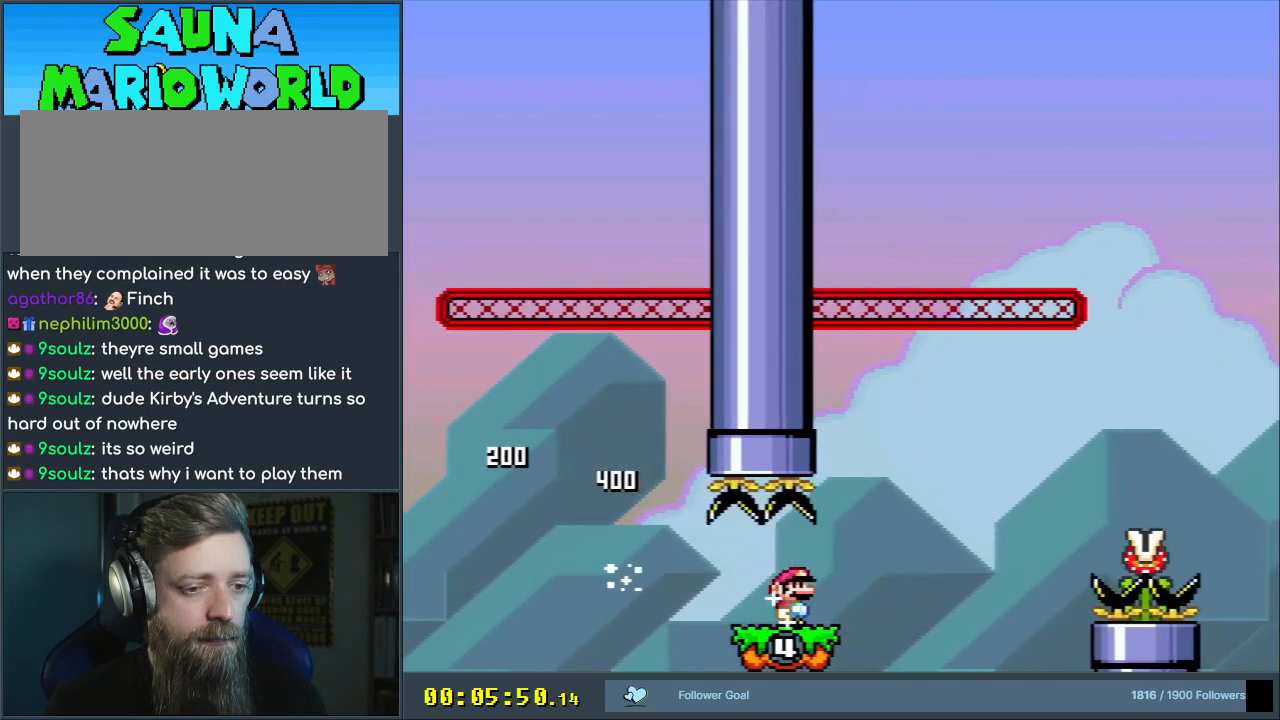
{"dt_ms": 1000, "buttons": ["A", "X", "DPAD_RIGHT"], "events": [[33, "A", "down"], [400, "A", "up"], [583, "A", "down"], [683, "DPAD_RIGHT", "up"], [683, "DPAD_UP", "down"], [700, "DPAD_LEFT", "down"], [700, "DPAD_UP", "up"], [783, "DPAD_LEFT", "up"], [800, "DPAD_RIGHT", "down"]]}
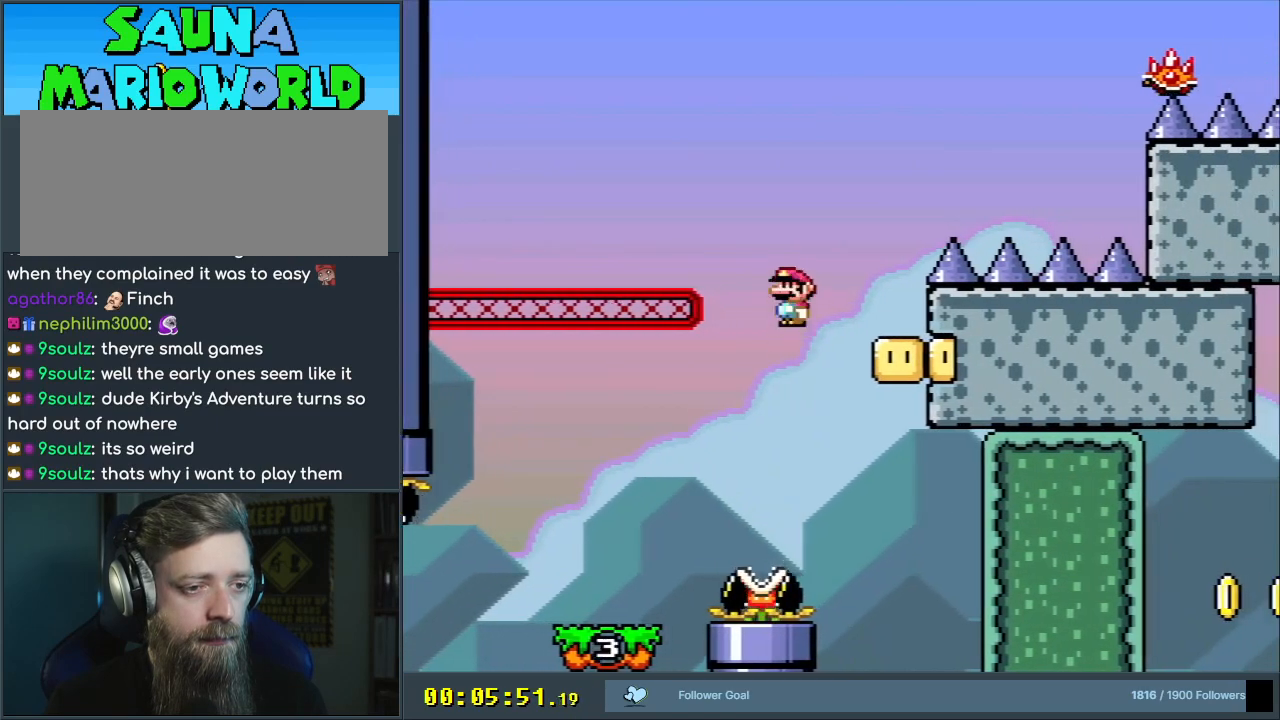
{"dt_ms": 500, "buttons": ["A", "X", "DPAD_RIGHT"], "events": [[67, "A", "up"], [67, "DPAD_RIGHT", "up"], [133, "X", "up"], [150, "Y", "down"], [217, "DPAD_LEFT", "down"], [300, "Y", "up"], [383, "DPAD_LEFT", "up"], [383, "DPAD_RIGHT", "down"], [383, "DPAD_UP", "down"], [383, "X", "down"], [400, "A", "down"], [400, "DPAD_UP", "up"]]}
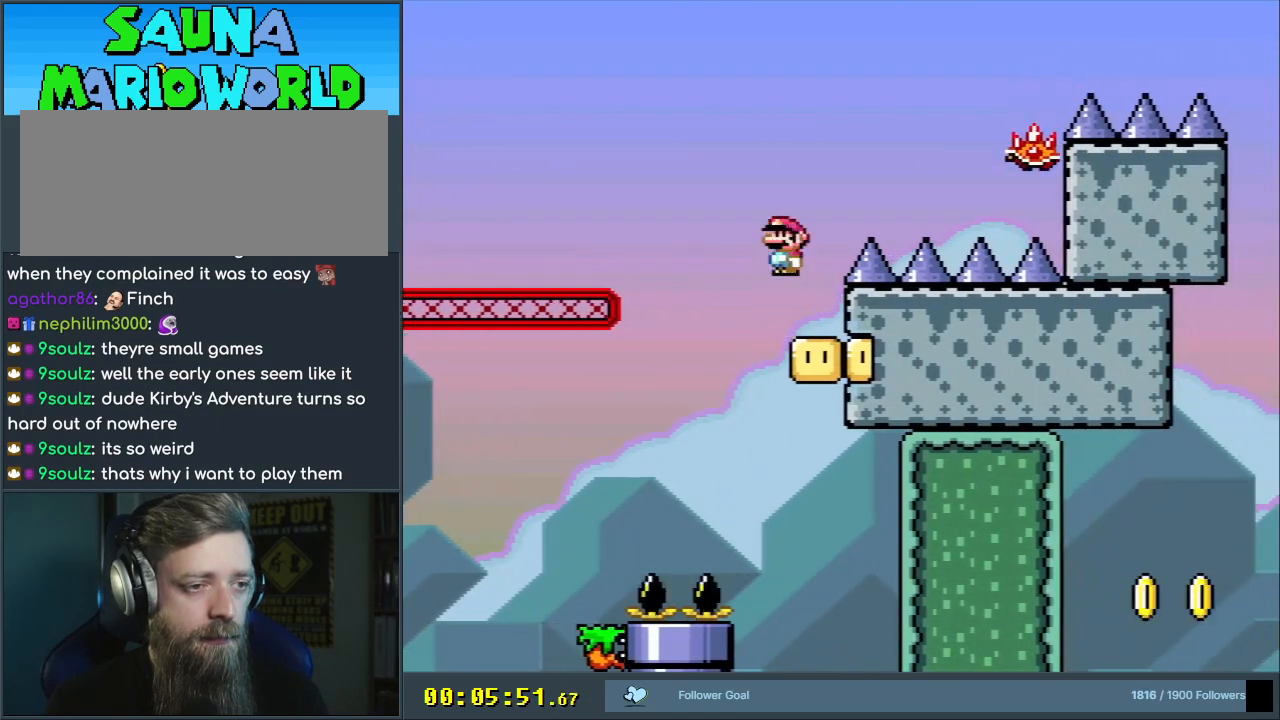
{"dt_ms": 500, "buttons": ["A", "X", "DPAD_LEFT"], "events": [[367, "DPAD_RIGHT", "up"], [433, "DPAD_LEFT", "down"]]}
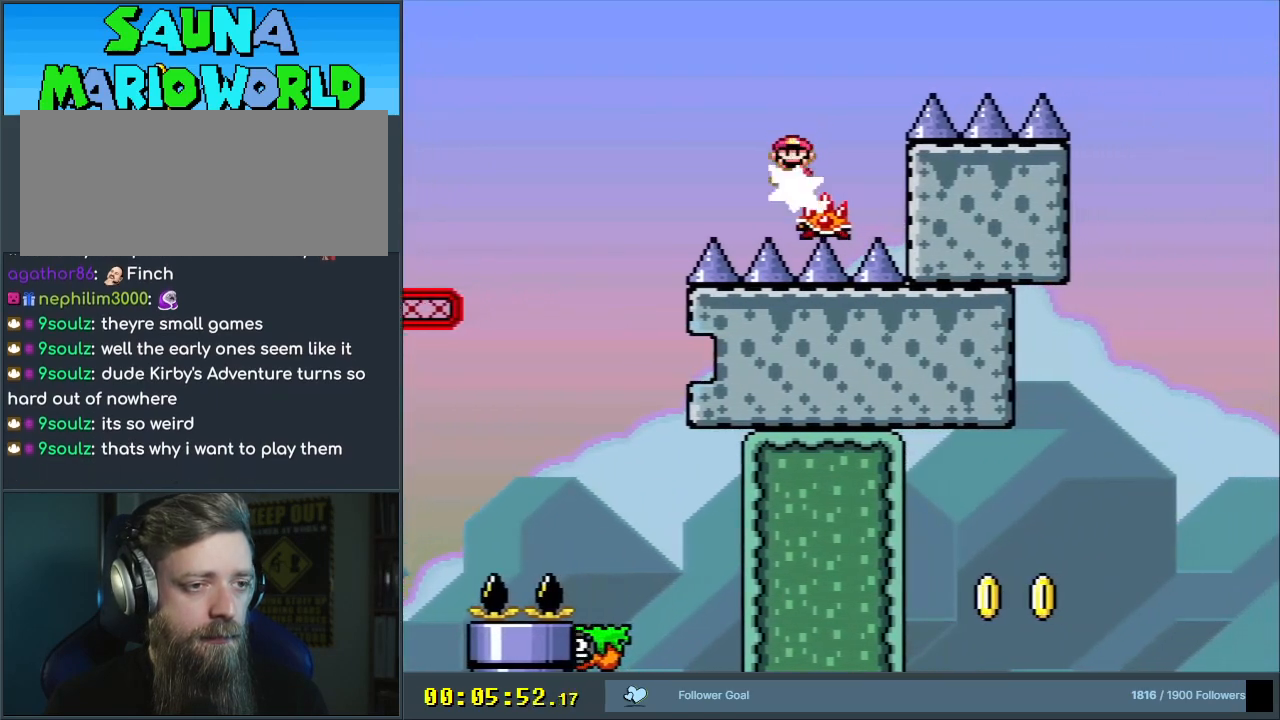
{"dt_ms": 500, "buttons": ["X", "DPAD_RIGHT"], "events": [[33, "DPAD_LEFT", "up"], [33, "DPAD_RIGHT", "down"], [33, "DPAD_UP", "down"], [50, "DPAD_UP", "up"], [433, "A", "up"]]}
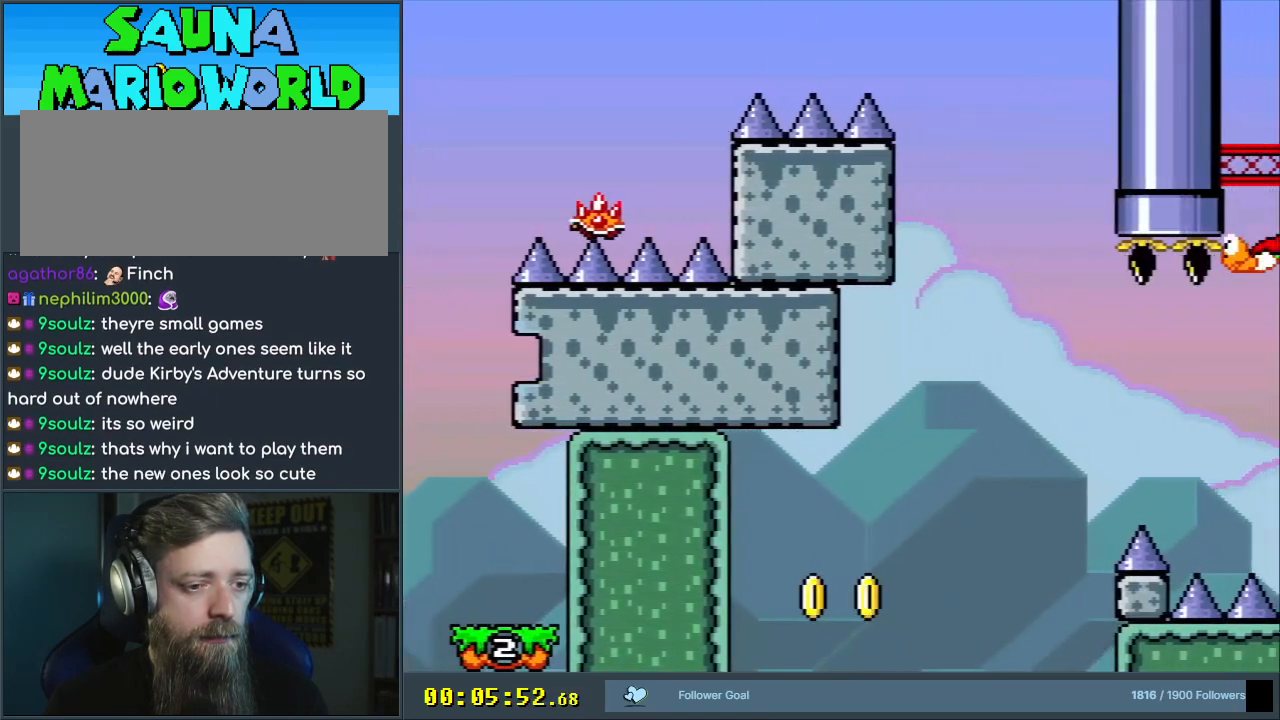
{"dt_ms": 500, "buttons": ["A", "X", "DPAD_LEFT"], "events": [[67, "A", "down"], [83, "DPAD_RIGHT", "up"], [217, "DPAD_LEFT", "down"], [367, "DPAD_LEFT", "up"], [433, "DPAD_LEFT", "down"]]}
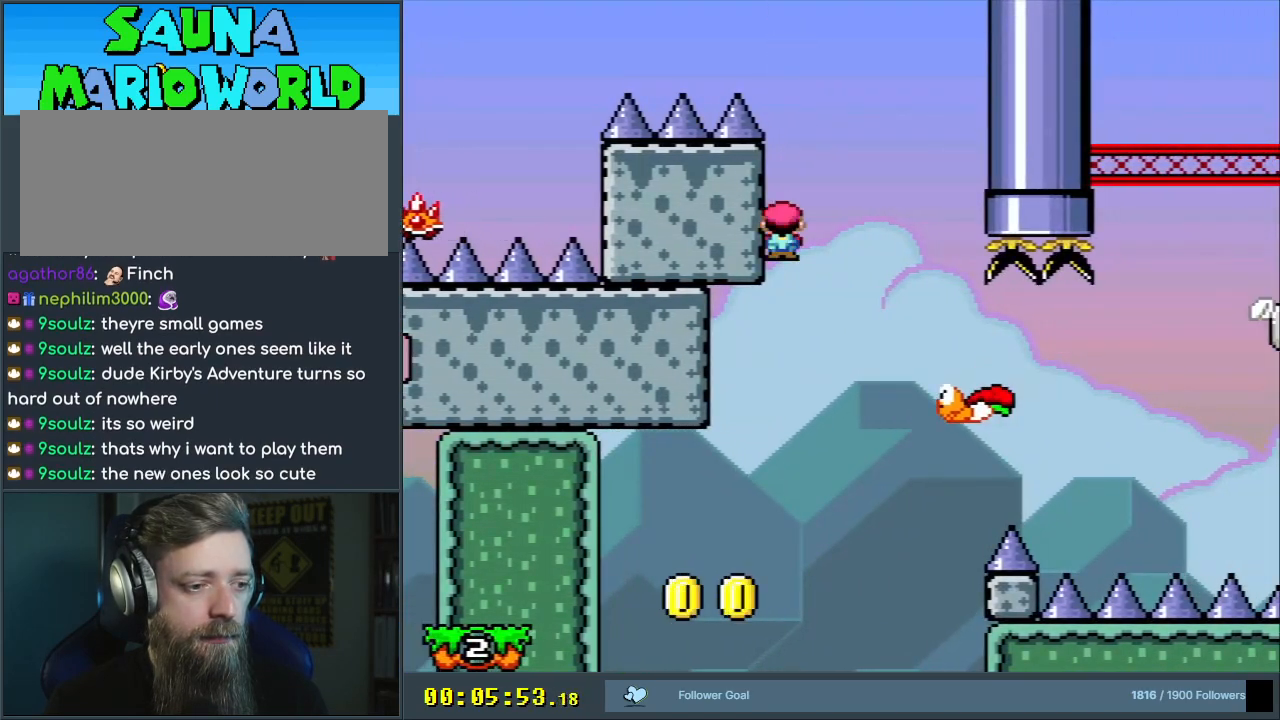
{"dt_ms": 500, "buttons": ["A", "X"], "events": [[500, "DPAD_LEFT", "up"]]}
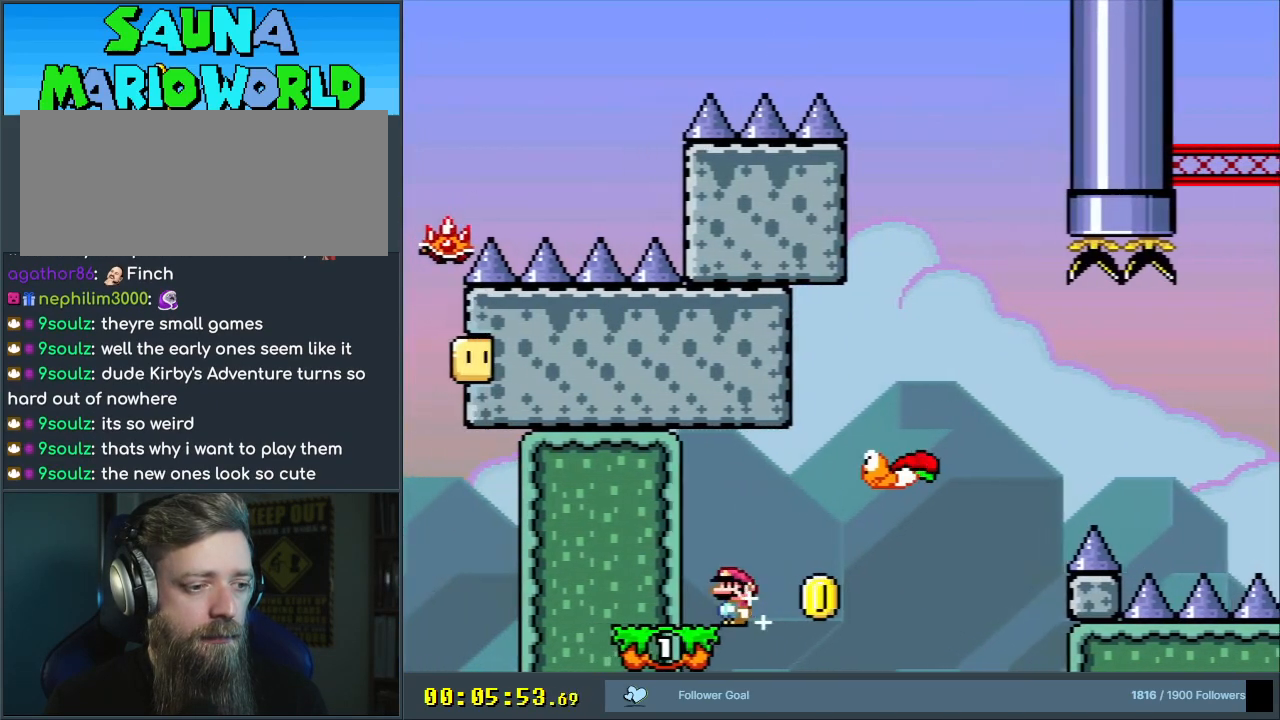
{"dt_ms": 500, "buttons": ["Y", "DPAD_RIGHT"], "events": [[100, "DPAD_RIGHT", "down"], [233, "DPAD_RIGHT", "up"], [250, "A", "up"], [333, "X", "up"], [350, "Y", "down"], [433, "DPAD_RIGHT", "down"]]}
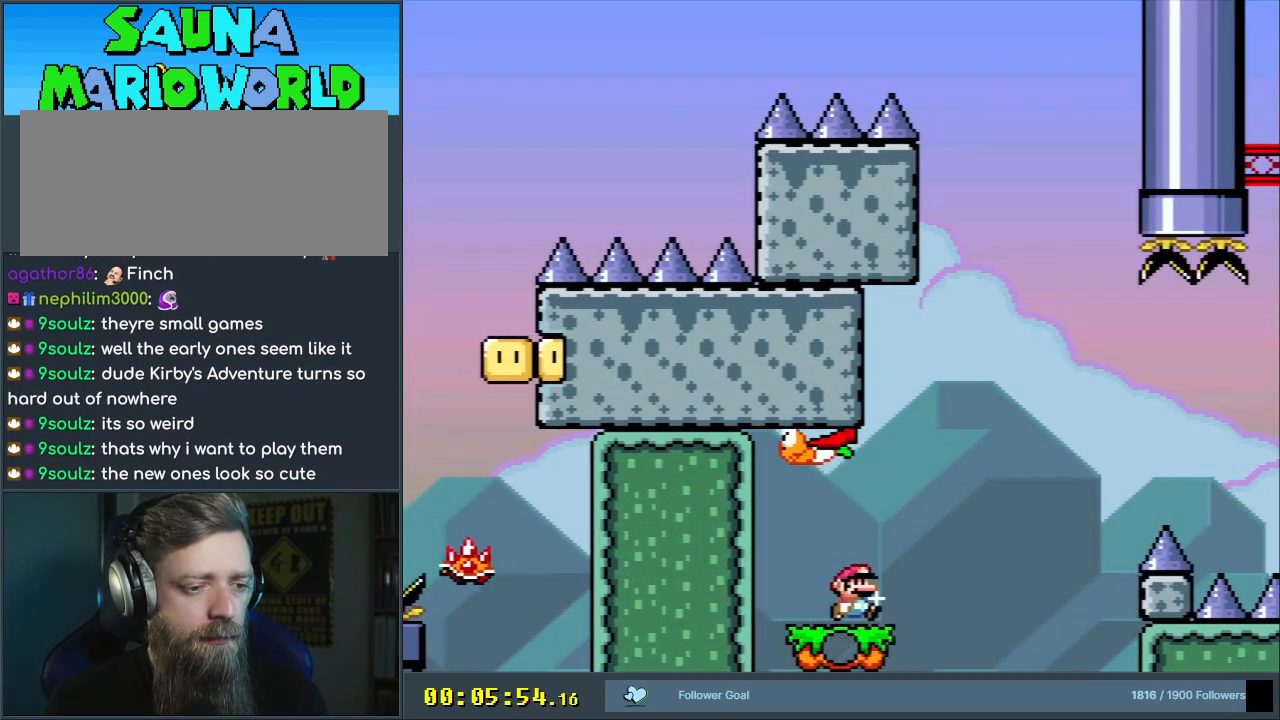
{"dt_ms": 500, "buttons": ["B", "Y", "DPAD_RIGHT"], "events": [[233, "B", "down"]]}
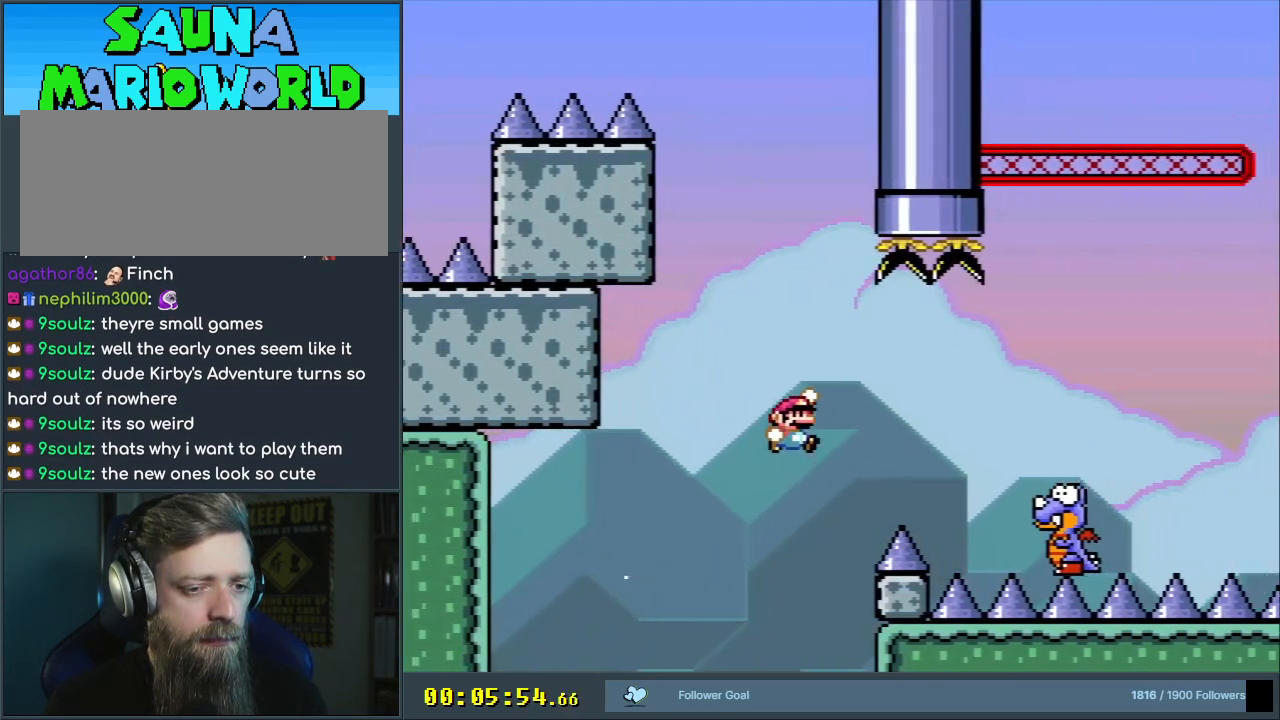
{"dt_ms": 500, "buttons": ["B", "Y", "DPAD_RIGHT"], "events": [[217, "B", "up"], [333, "B", "down"]]}
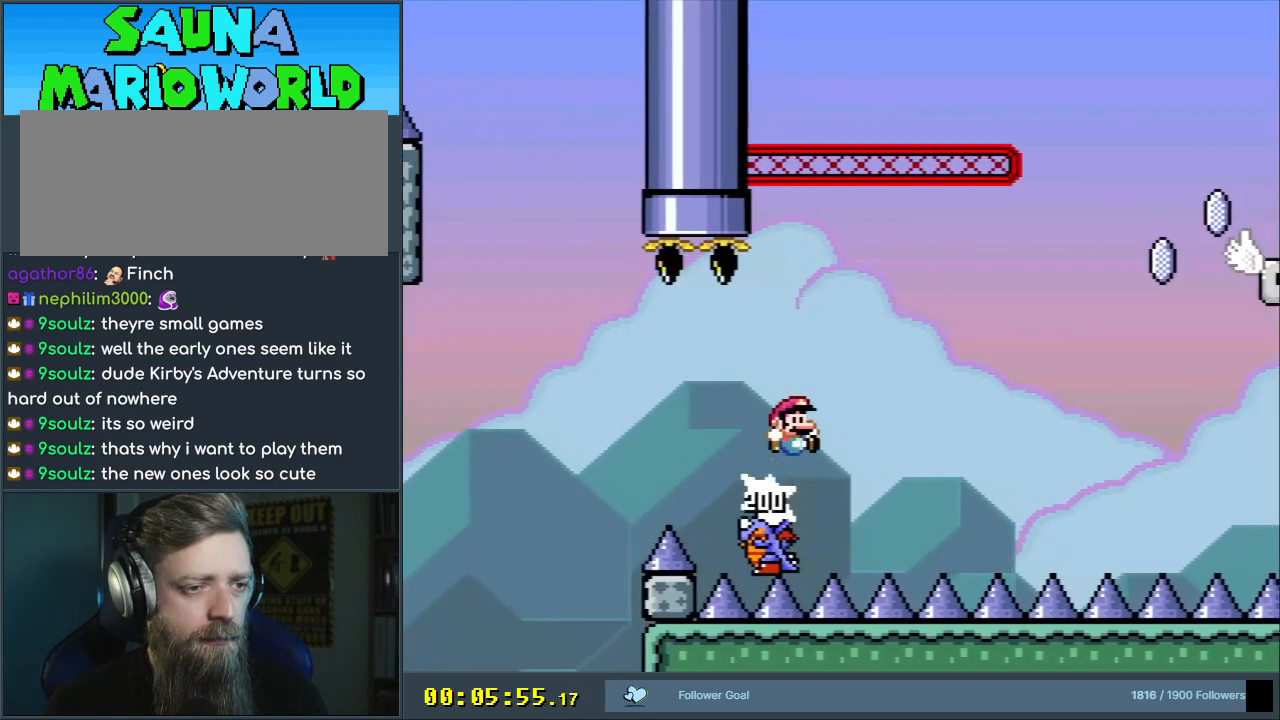
{"dt_ms": 500, "buttons": ["B", "Y", "DPAD_LEFT"], "events": [[33, "DPAD_RIGHT", "up"], [100, "B", "up"], [133, "DPAD_LEFT", "down"], [200, "B", "down"], [367, "DPAD_LEFT", "up"], [500, "DPAD_LEFT", "down"]]}
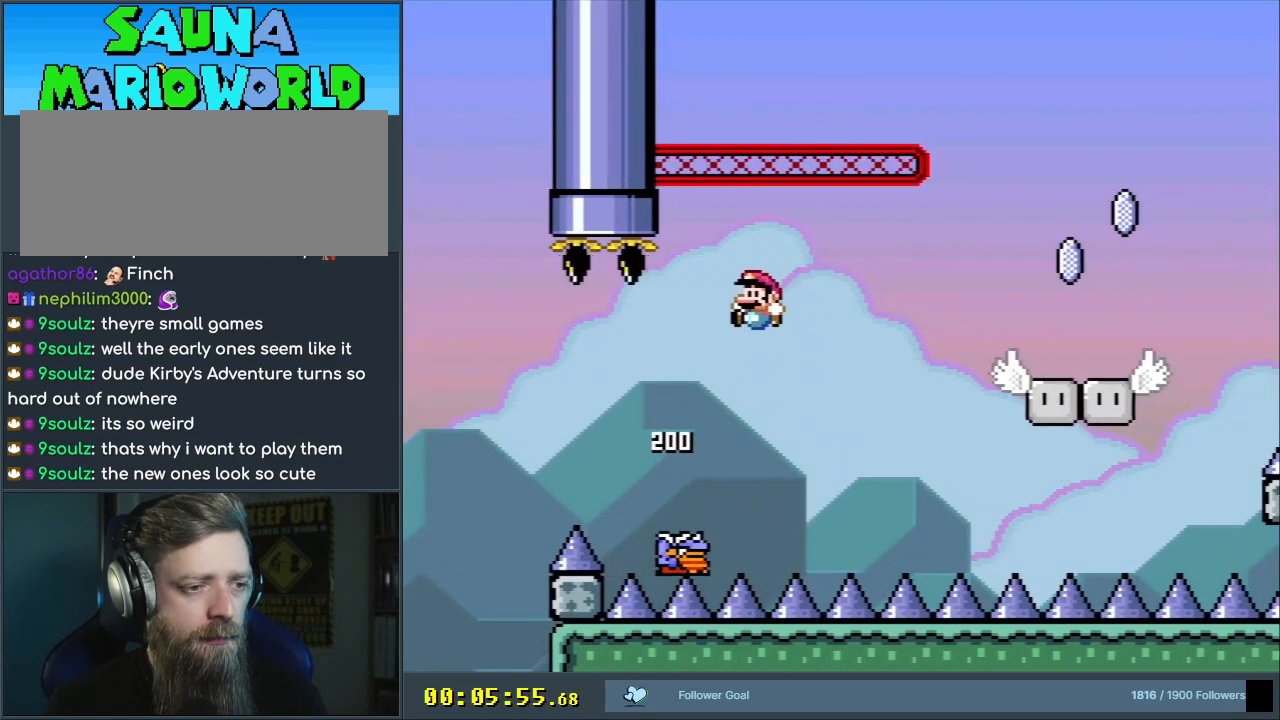
{"dt_ms": 500, "buttons": ["B", "Y", "DPAD_RIGHT"], "events": [[33, "DPAD_LEFT", "up"], [67, "DPAD_RIGHT", "down"], [150, "B", "up"], [217, "B", "down"], [350, "DPAD_UP", "down"], [367, "DPAD_RIGHT", "up"], [367, "DPAD_UP", "up"], [383, "DPAD_LEFT", "down"], [483, "DPAD_LEFT", "up"], [483, "DPAD_UP", "down"], [500, "DPAD_RIGHT", "down"], [500, "DPAD_UP", "up"]]}
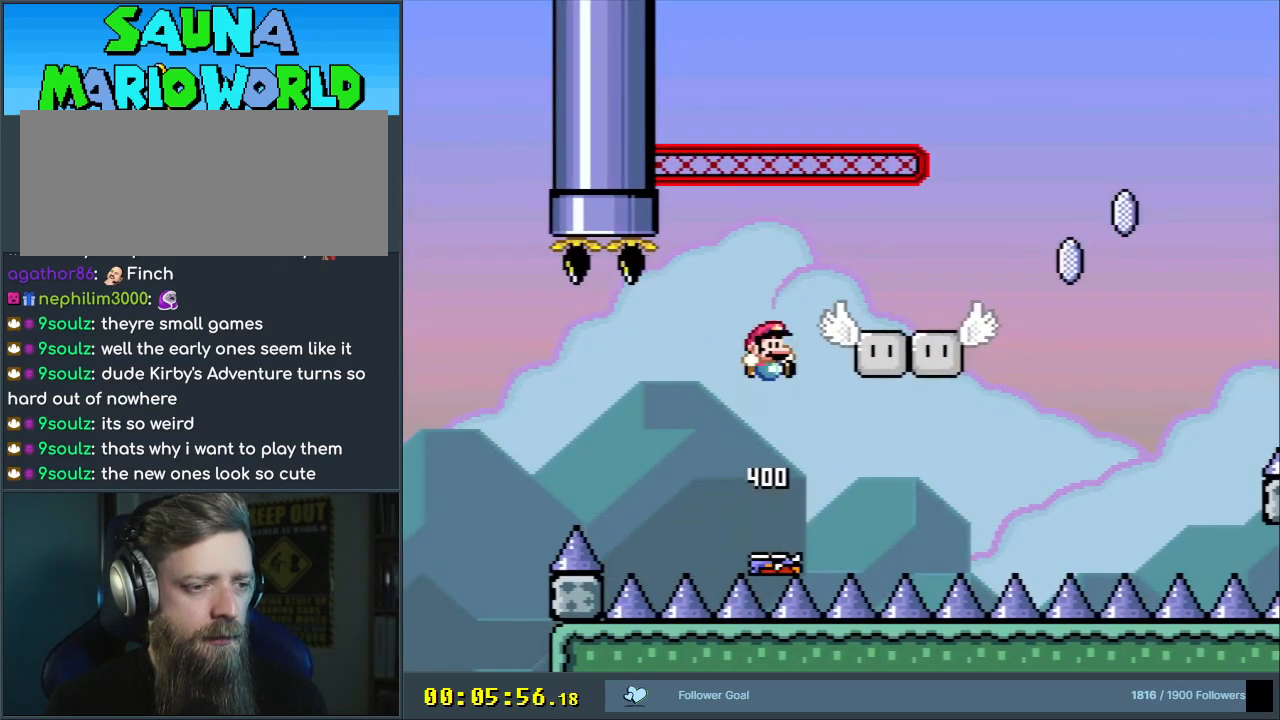
{"dt_ms": 500, "buttons": ["B", "Y"], "events": [[233, "DPAD_RIGHT", "up"]]}
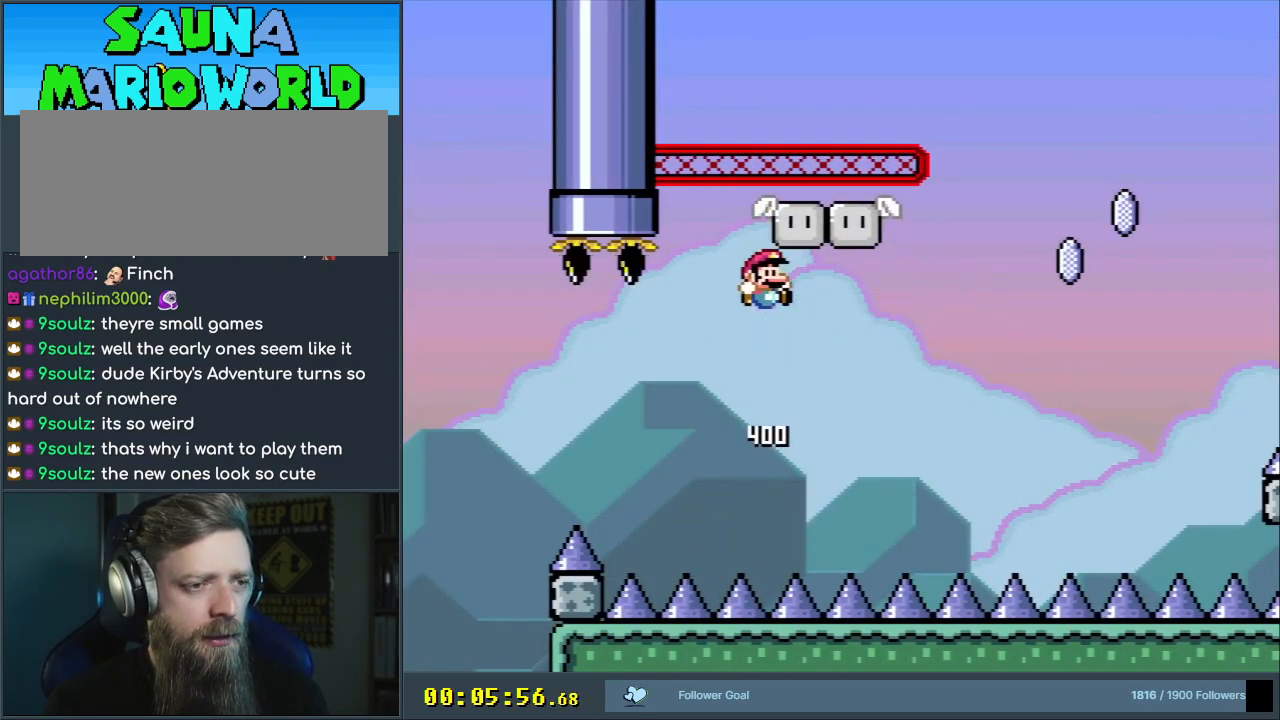
{"dt_ms": 500, "buttons": [], "events": [[117, "B", "up"], [167, "Y", "up"], [233, "DPAD_RIGHT", "down"], [300, "DPAD_RIGHT", "up"], [467, "A", "down"], [483, "A", "up"]]}
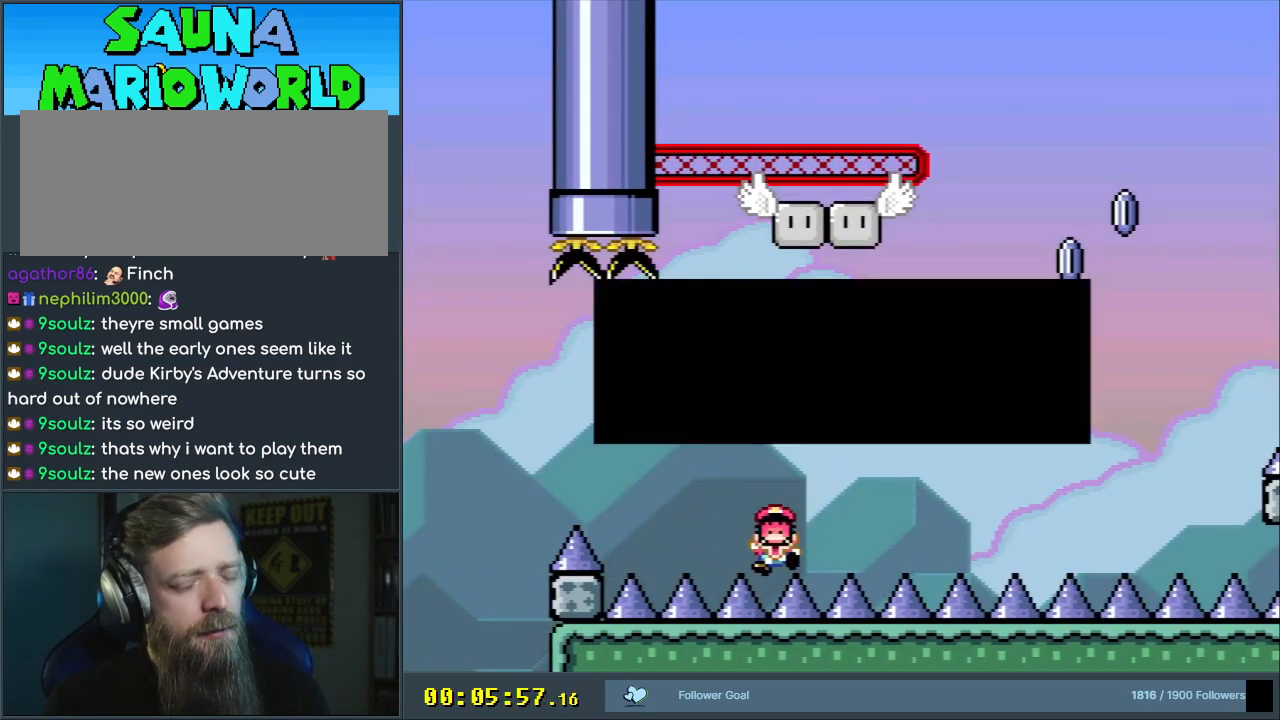
{"dt_ms": 500, "buttons": ["A"], "events": [[350, "A", "down"]]}
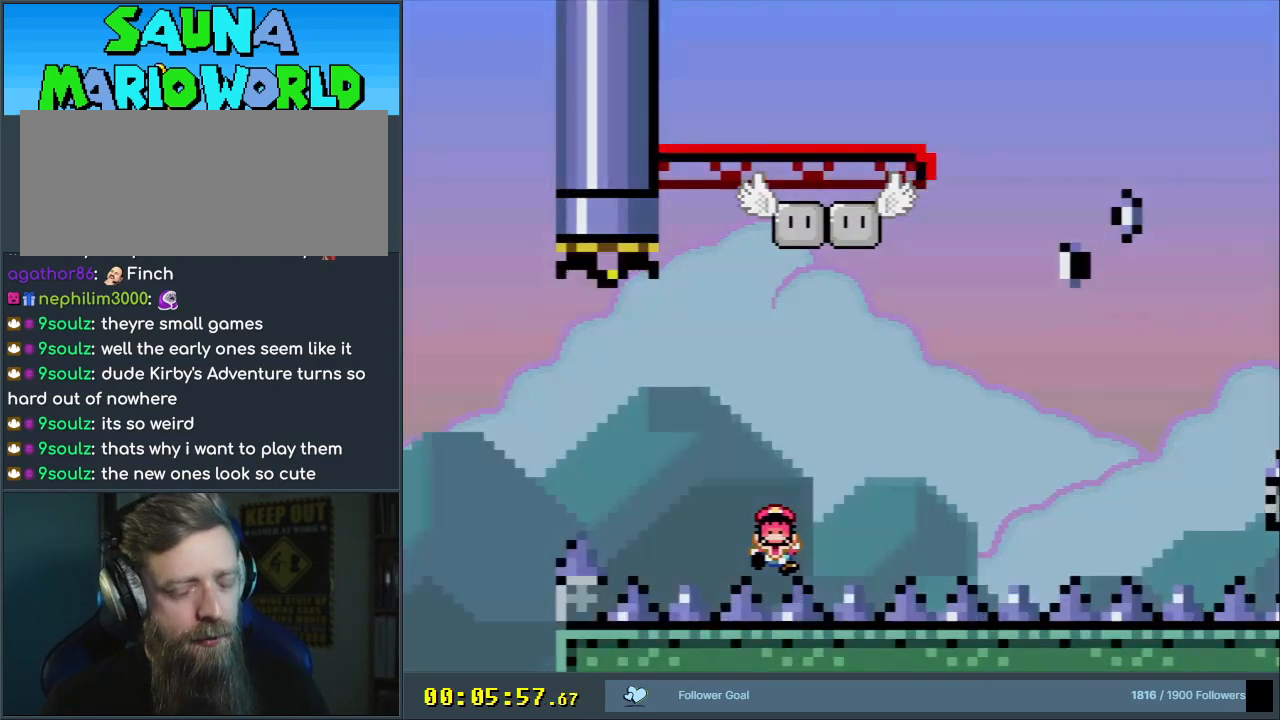
{"dt_ms": 500, "buttons": [], "events": [[17, "A", "up"]]}